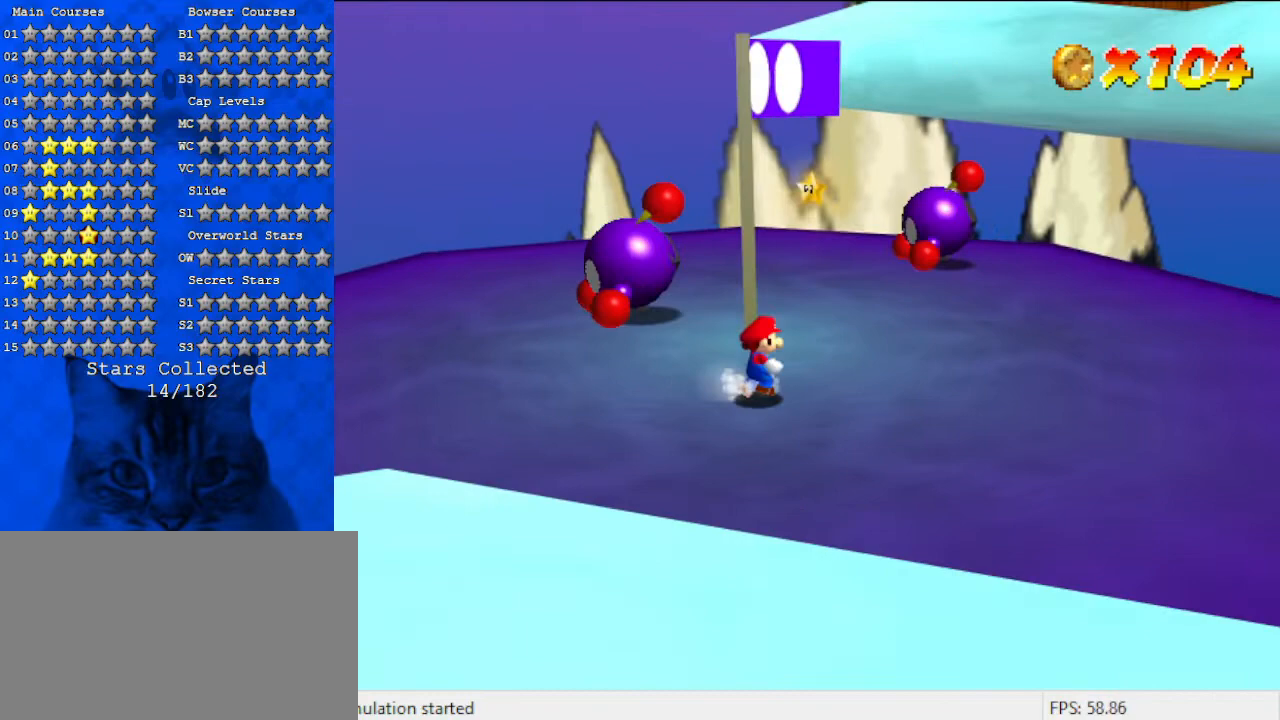
Gameplay with keyboard; each line is a JSON object with the keys held at the frame after it. "events" lists presses ("down") and releases ("up") of "a", "c", "ctrl", "d", "down", "left", "return", "right", "s", "shift", "up", "w", "x" and "y" between this image and that frame as [ms after this image, input, new state], when the widget could be followed in between. No other keys are recorded. Mouse input is not recorded.
{"keys": ["up"], "events": [[367, "right", "up"]]}
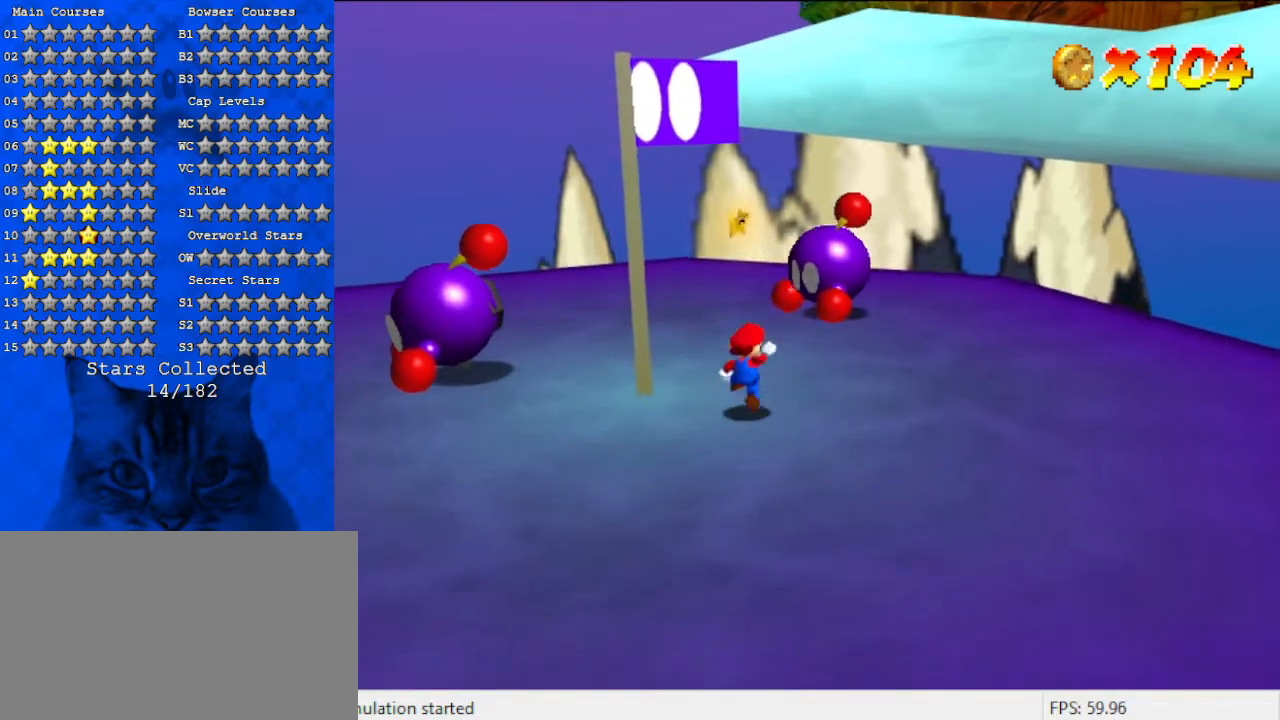
{"keys": ["ctrl"], "events": [[33, "shift", "down"], [300, "left", "down"], [300, "up", "up"], [433, "down", "down"], [500, "ctrl", "down"], [500, "down", "up"], [500, "left", "up"], [500, "shift", "up"]]}
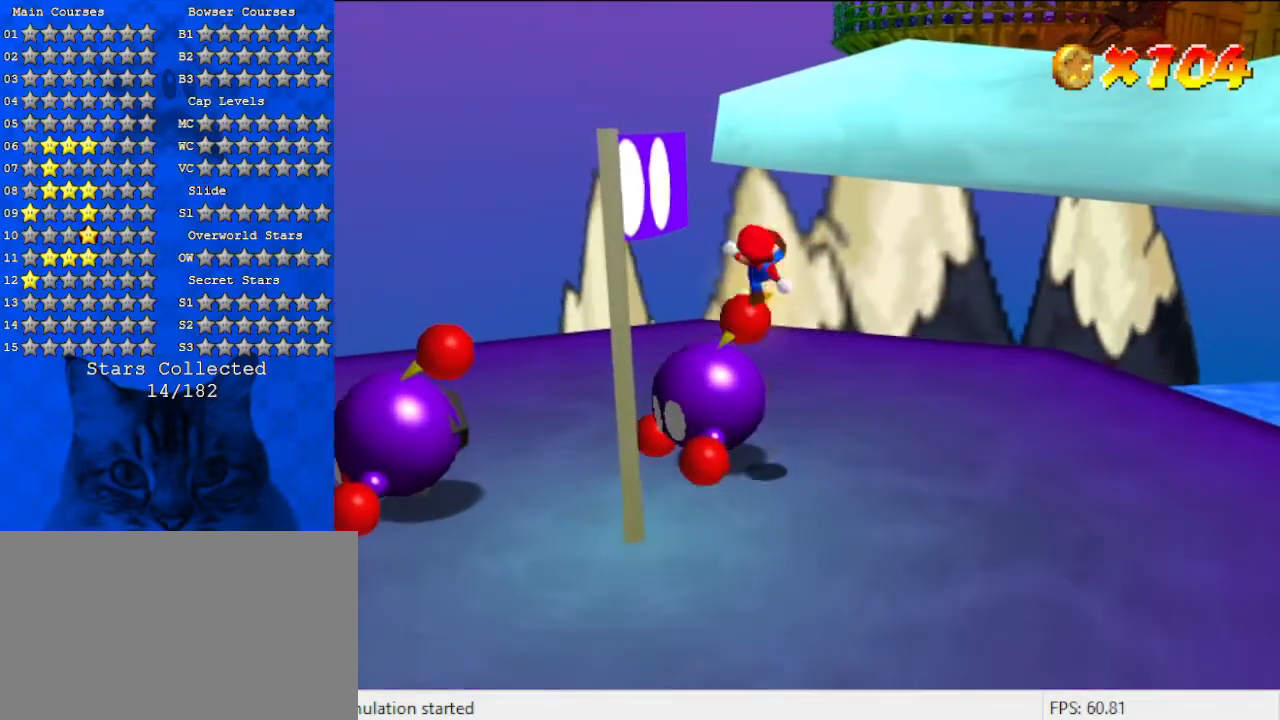
{"keys": ["up"], "events": [[67, "up", "down"], [133, "ctrl", "up"]]}
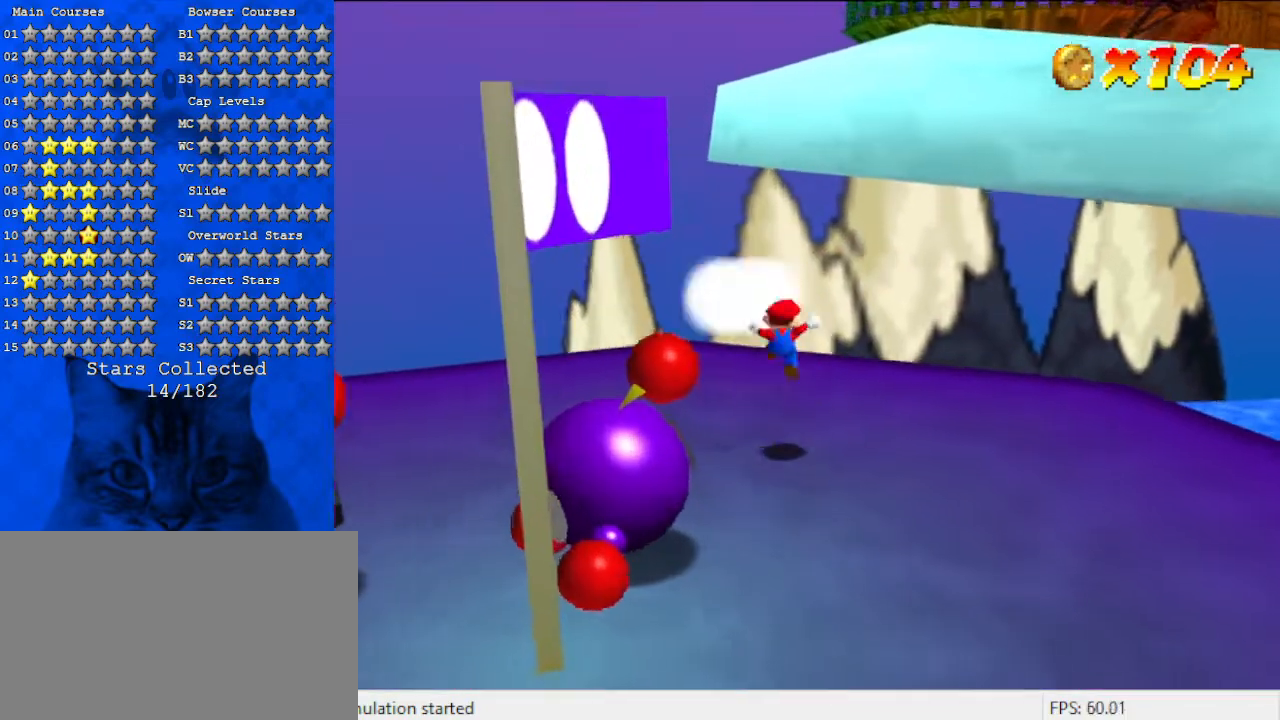
{"keys": [], "events": [[133, "up", "up"]]}
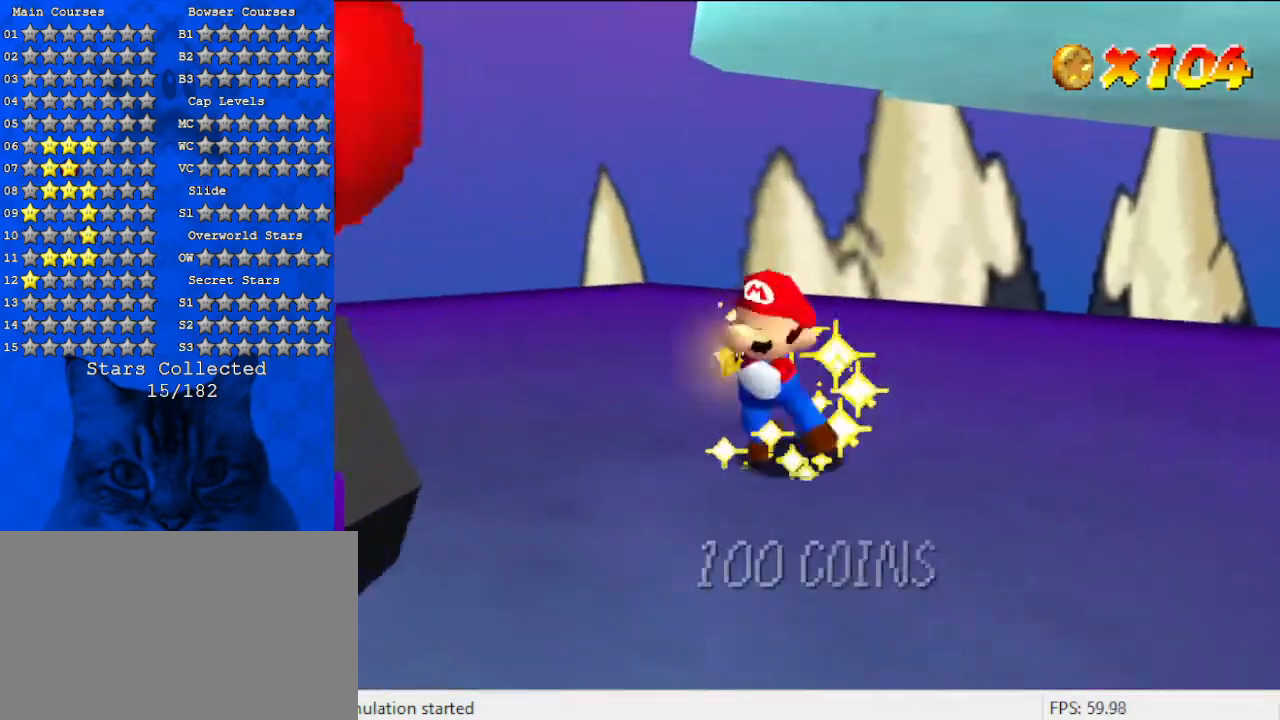
{"keys": [], "events": []}
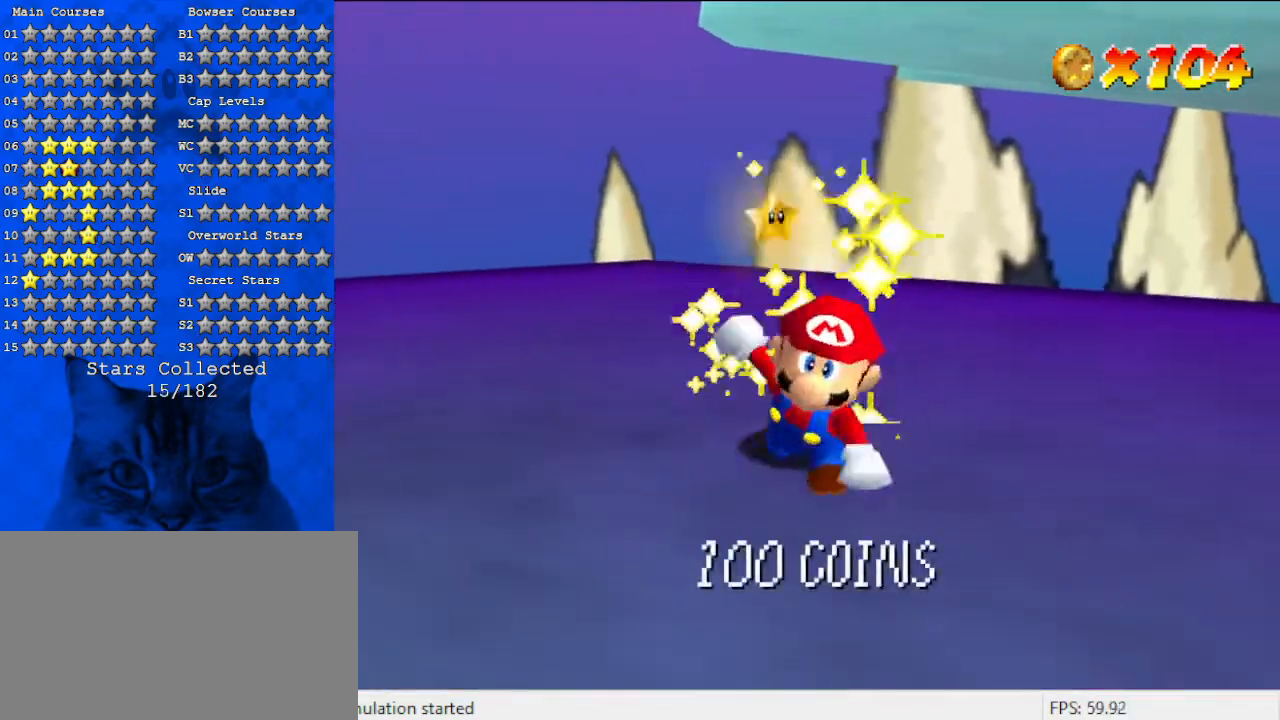
{"keys": [], "events": []}
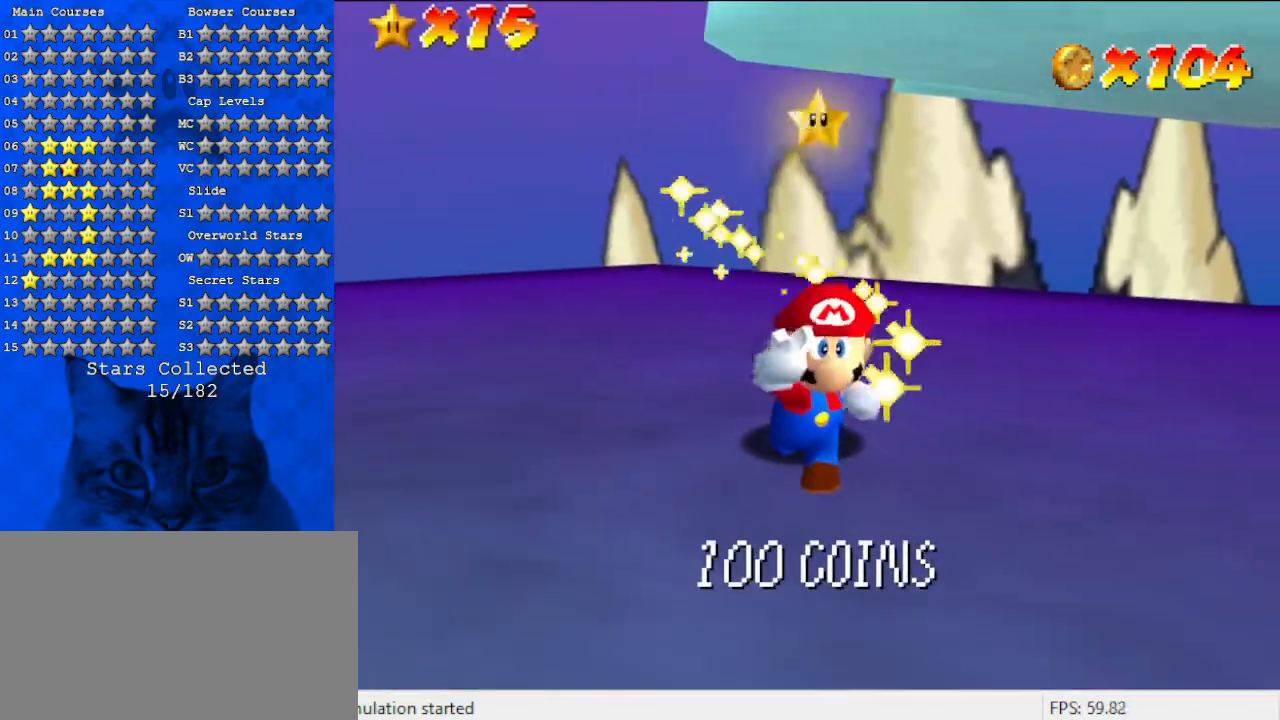
{"keys": [], "events": []}
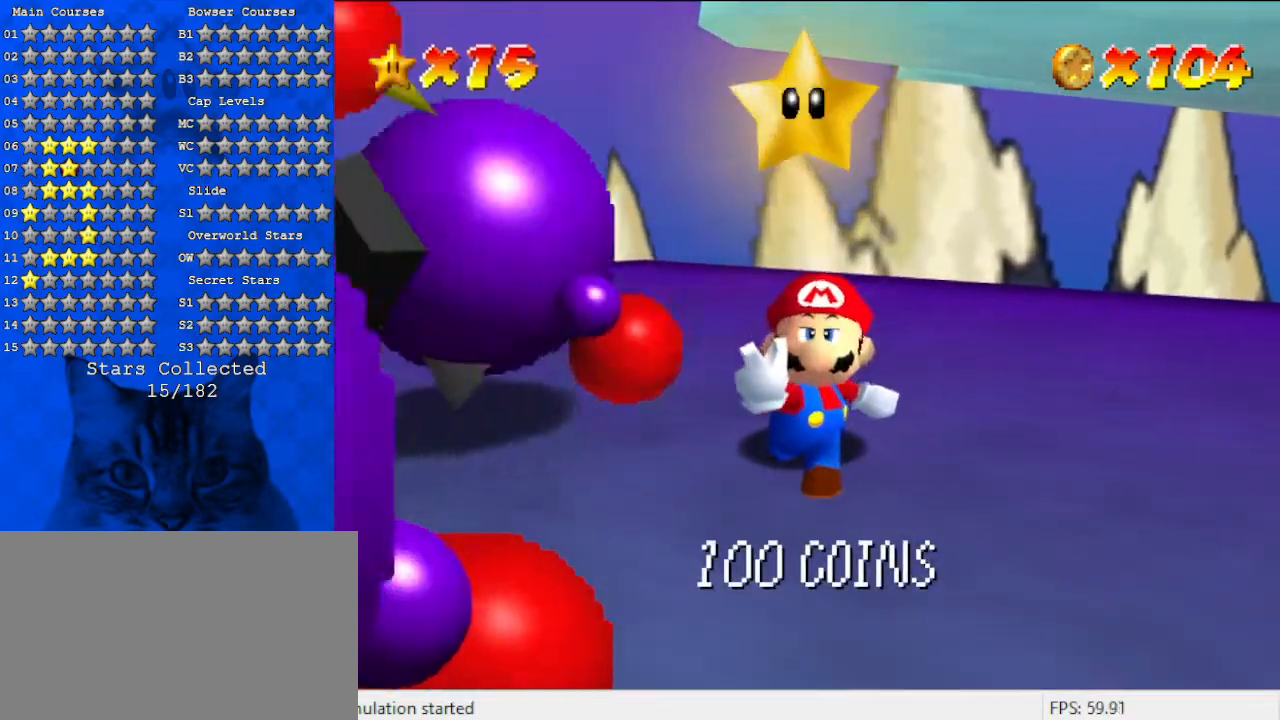
{"keys": [], "events": []}
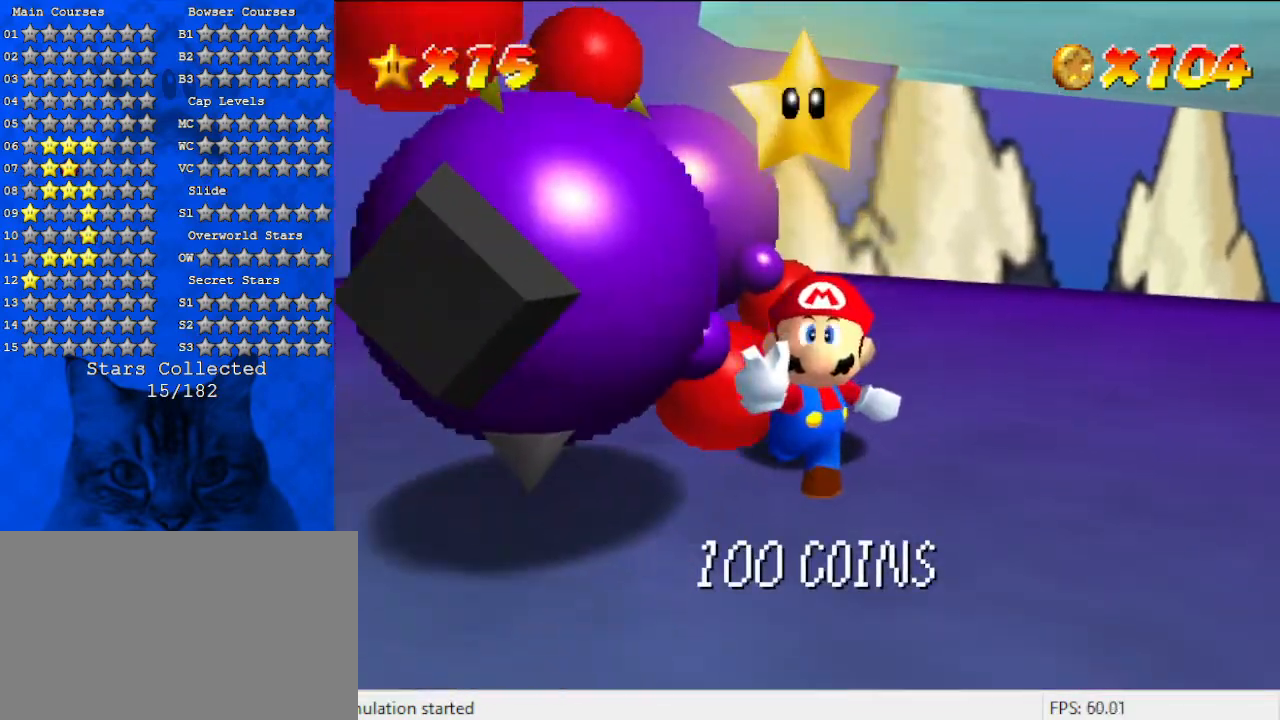
{"keys": [], "events": [[300, "shift", "down"], [400, "shift", "up"]]}
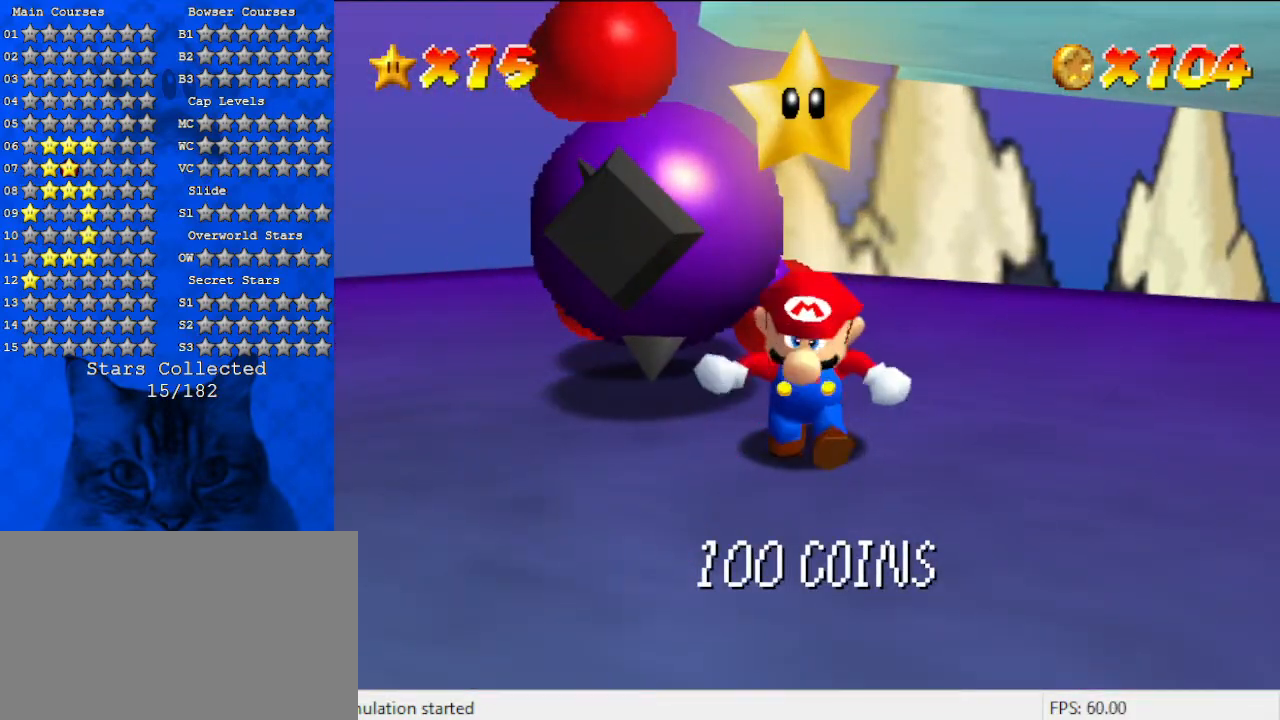
{"keys": [], "events": [[33, "shift", "down"], [133, "shift", "up"], [233, "shift", "down"], [333, "shift", "up"], [467, "shift", "down"], [500, "shift", "up"]]}
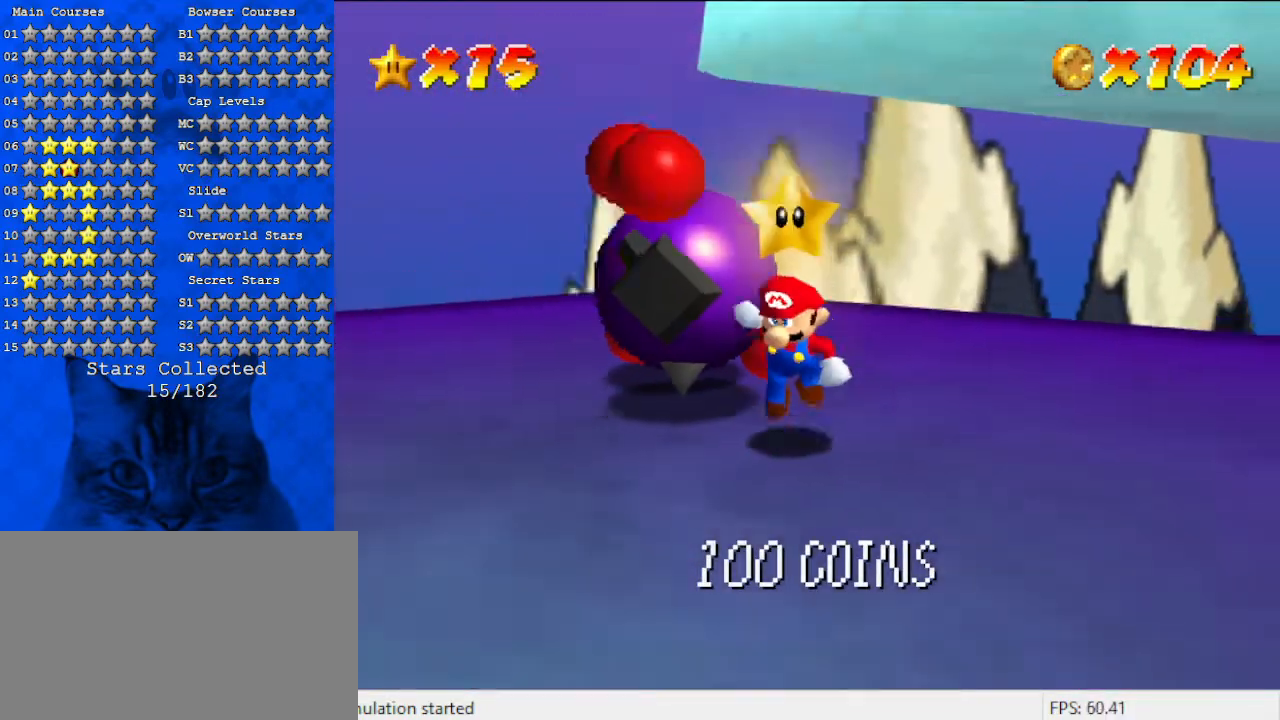
{"keys": [], "events": [[67, "left", "down"], [67, "up", "down"], [200, "ctrl", "down"], [233, "left", "up"], [300, "up", "up"], [333, "ctrl", "up"]]}
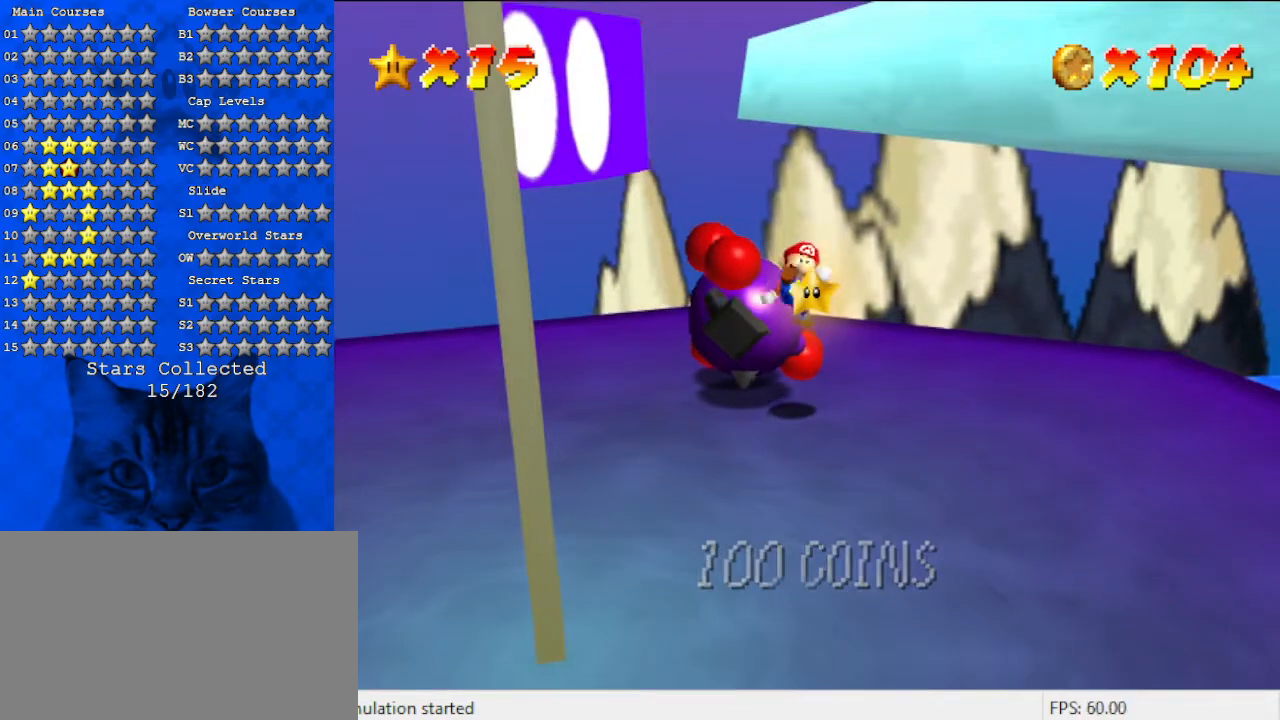
{"keys": ["down", "right"], "events": [[33, "down", "down"], [500, "right", "down"]]}
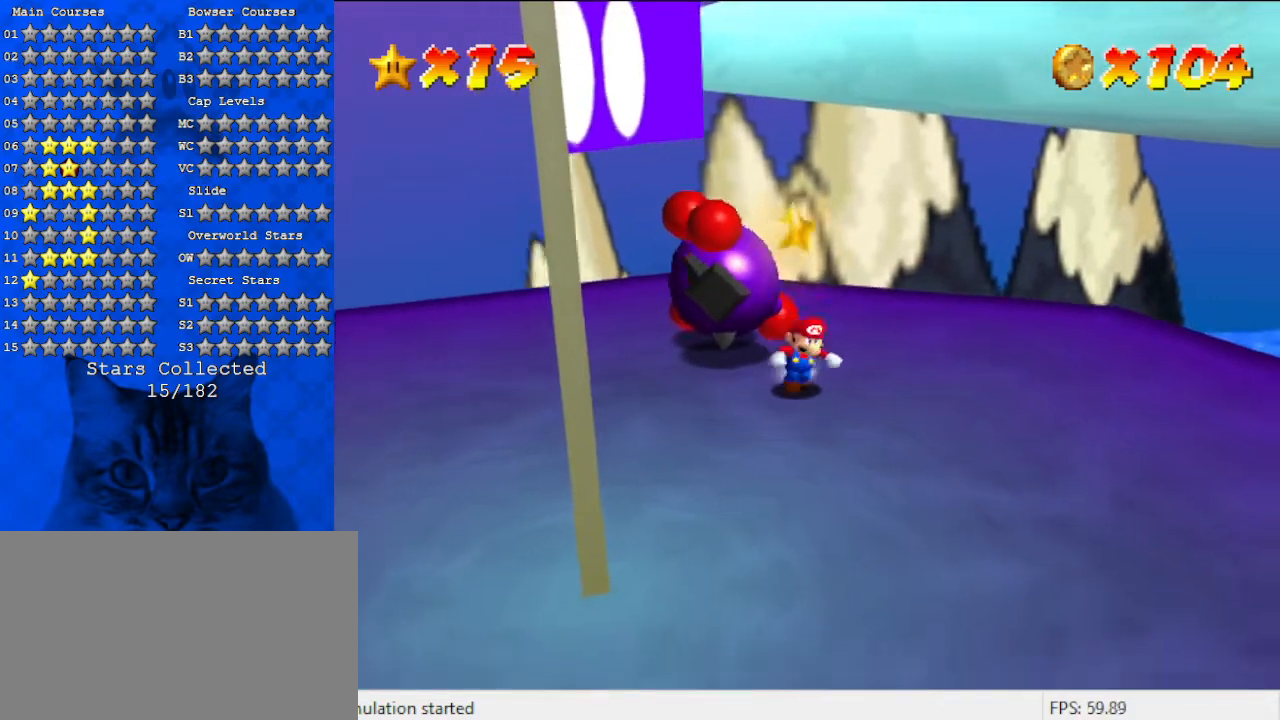
{"keys": ["right"], "events": [[200, "right", "up"], [500, "down", "up"], [500, "right", "down"]]}
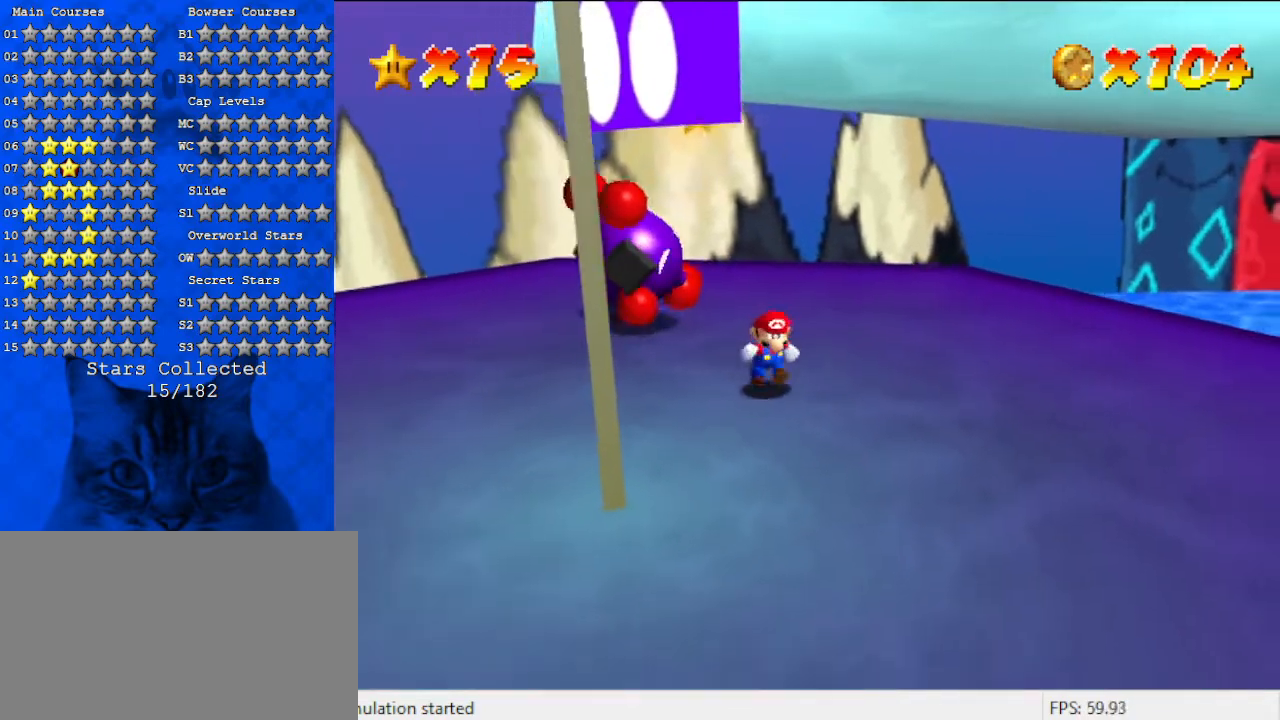
{"keys": [], "events": [[33, "right", "up"], [133, "down", "down"], [367, "down", "up"]]}
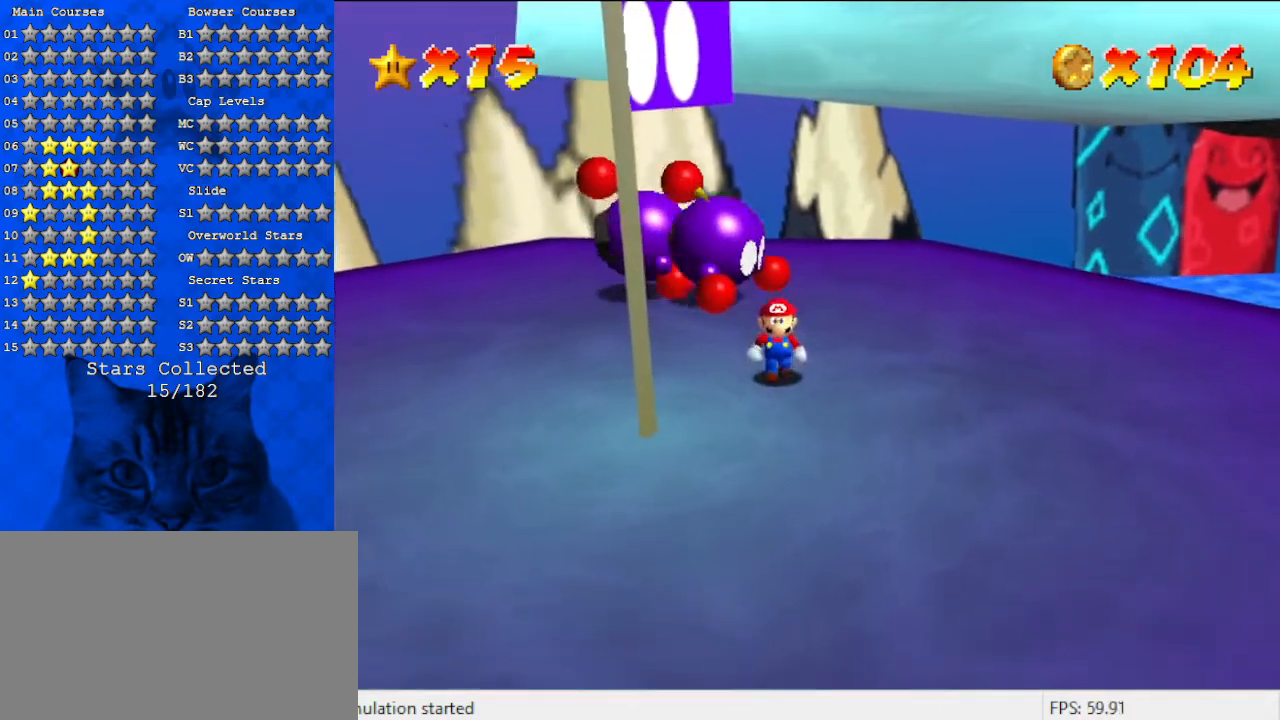
{"keys": ["up"], "events": [[67, "right", "down"], [233, "up", "down"], [367, "right", "up"]]}
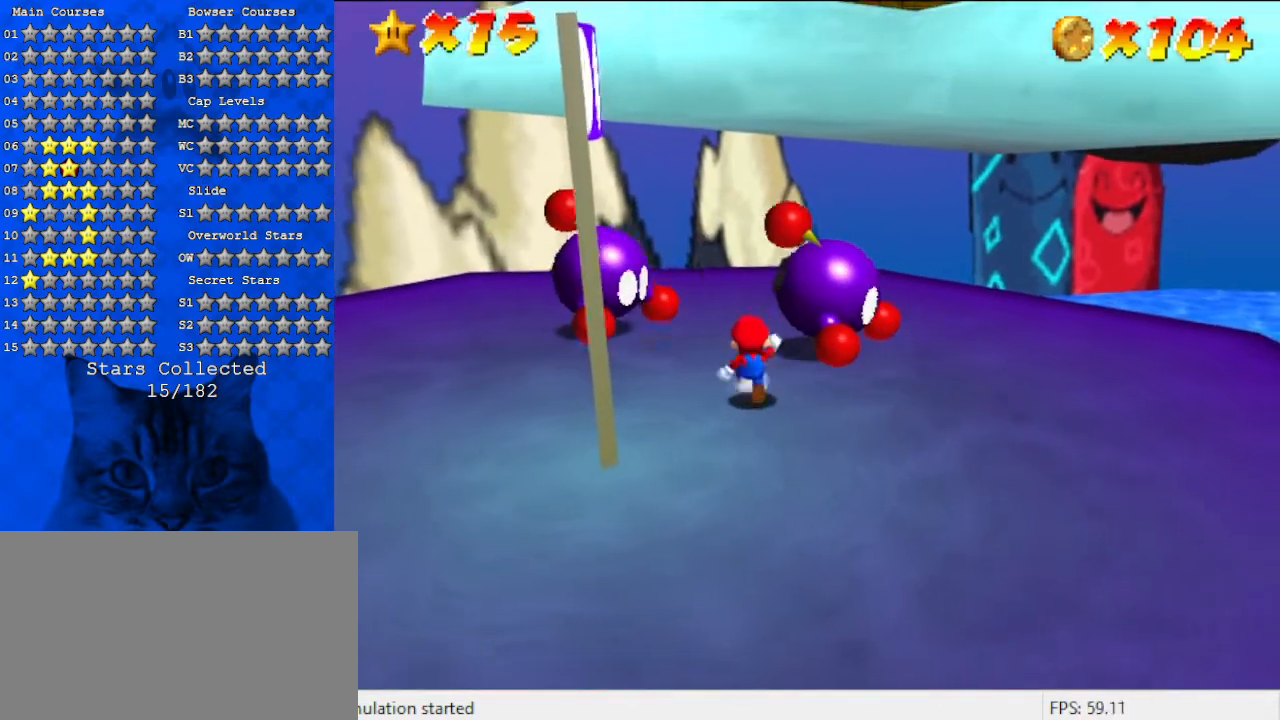
{"keys": ["down"], "events": [[33, "up", "up"], [200, "down", "down"]]}
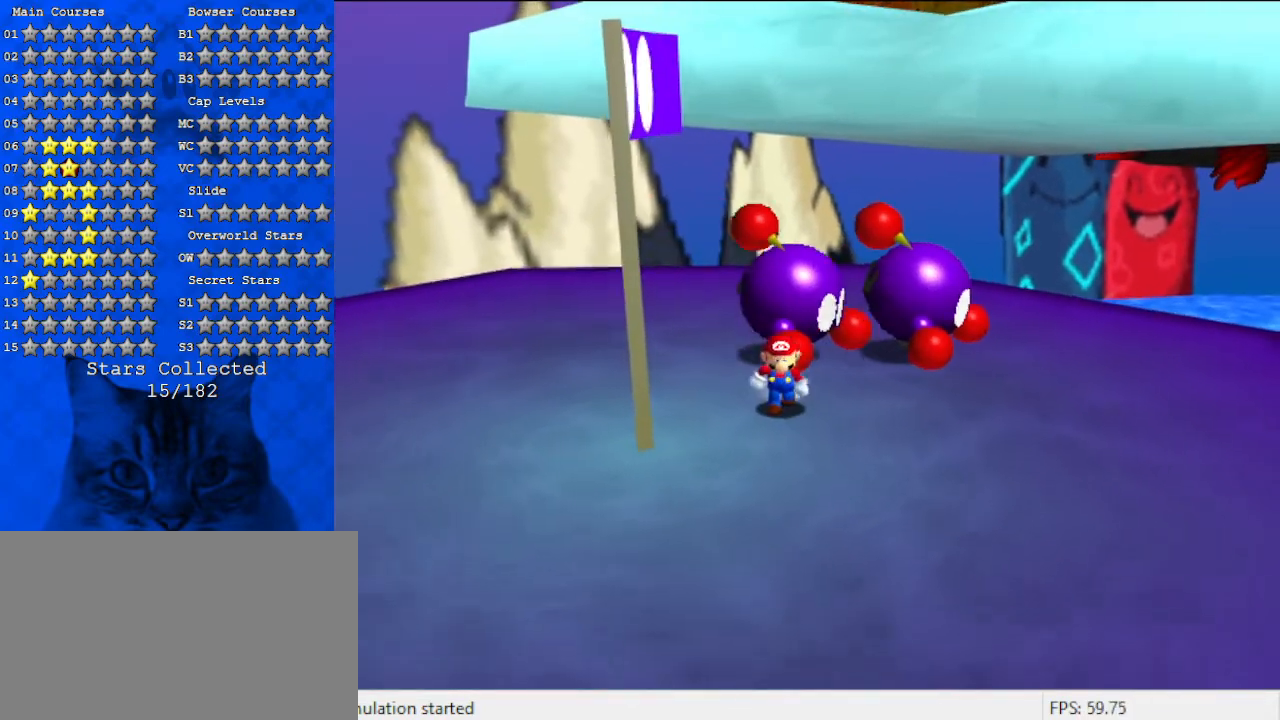
{"keys": ["right", "up"], "events": [[100, "down", "up"], [133, "left", "down"], [167, "left", "up"], [167, "right", "down"], [333, "up", "down"]]}
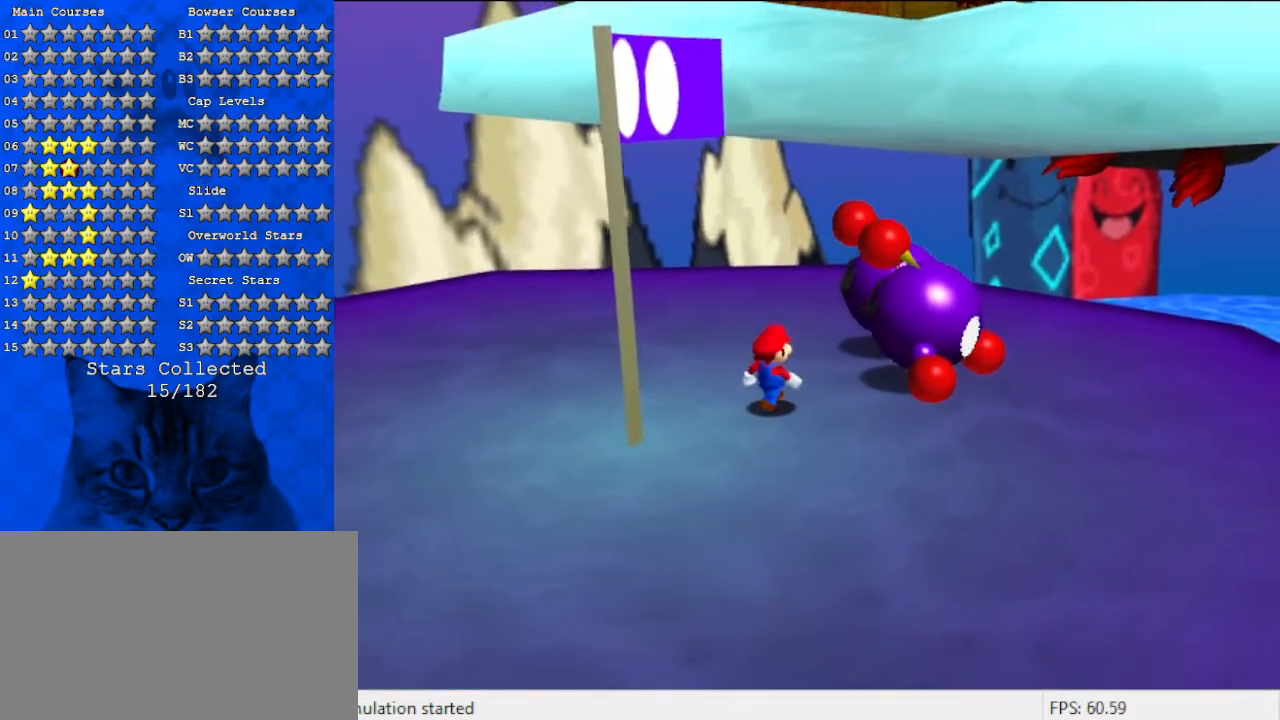
{"keys": ["left"], "events": [[67, "right", "up"], [433, "left", "down"], [467, "up", "up"]]}
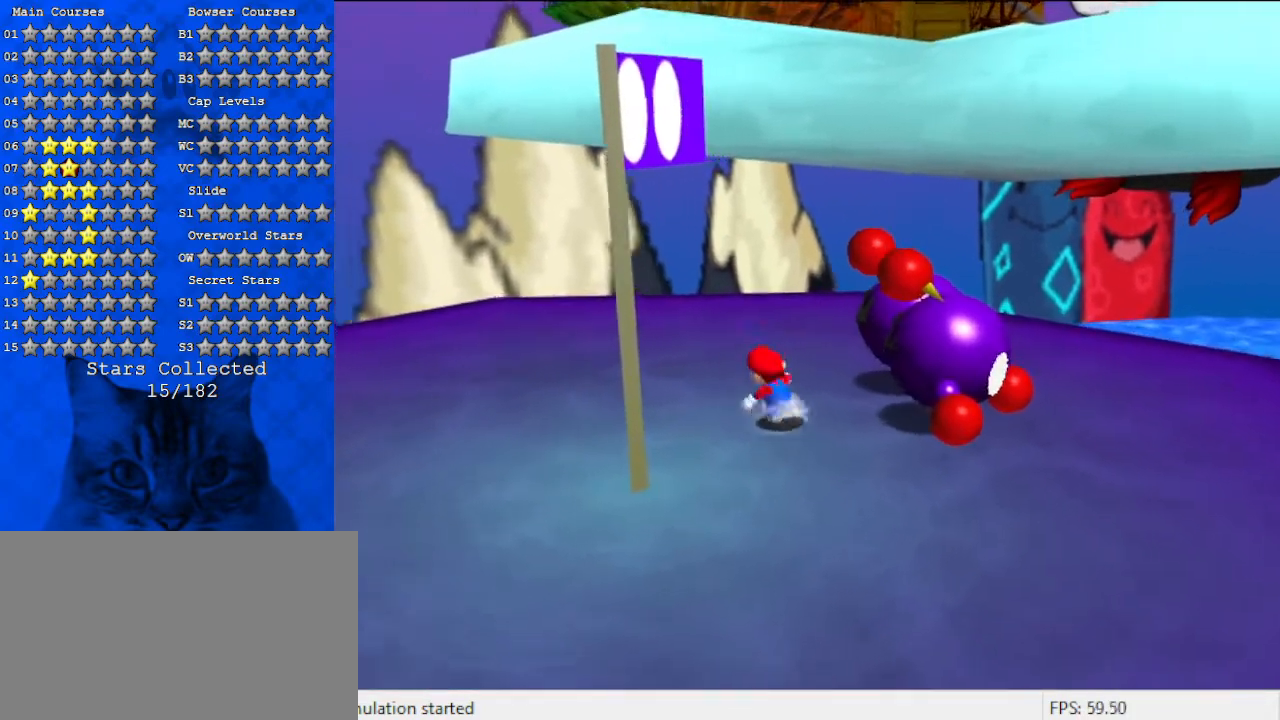
{"keys": ["a", "down"], "events": [[67, "a", "down"], [200, "left", "up"], [233, "a", "up"], [333, "a", "down"], [400, "down", "down"]]}
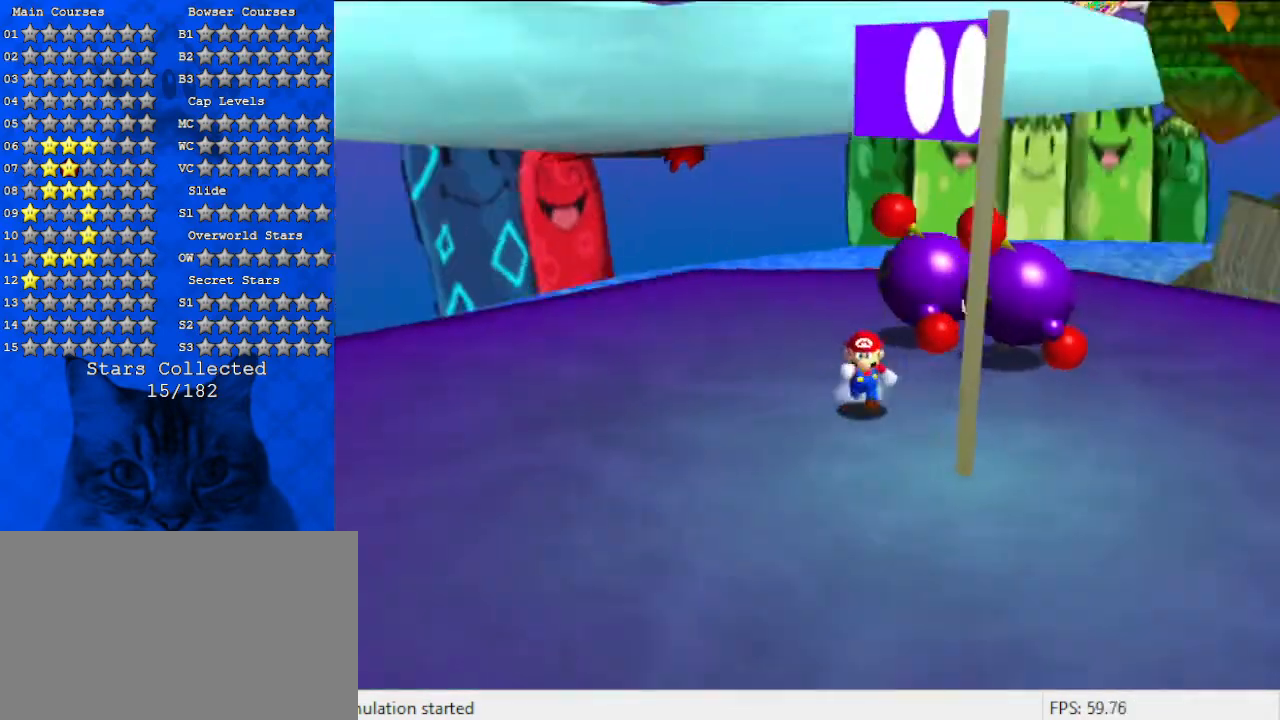
{"keys": ["down"], "events": [[33, "a", "up"]]}
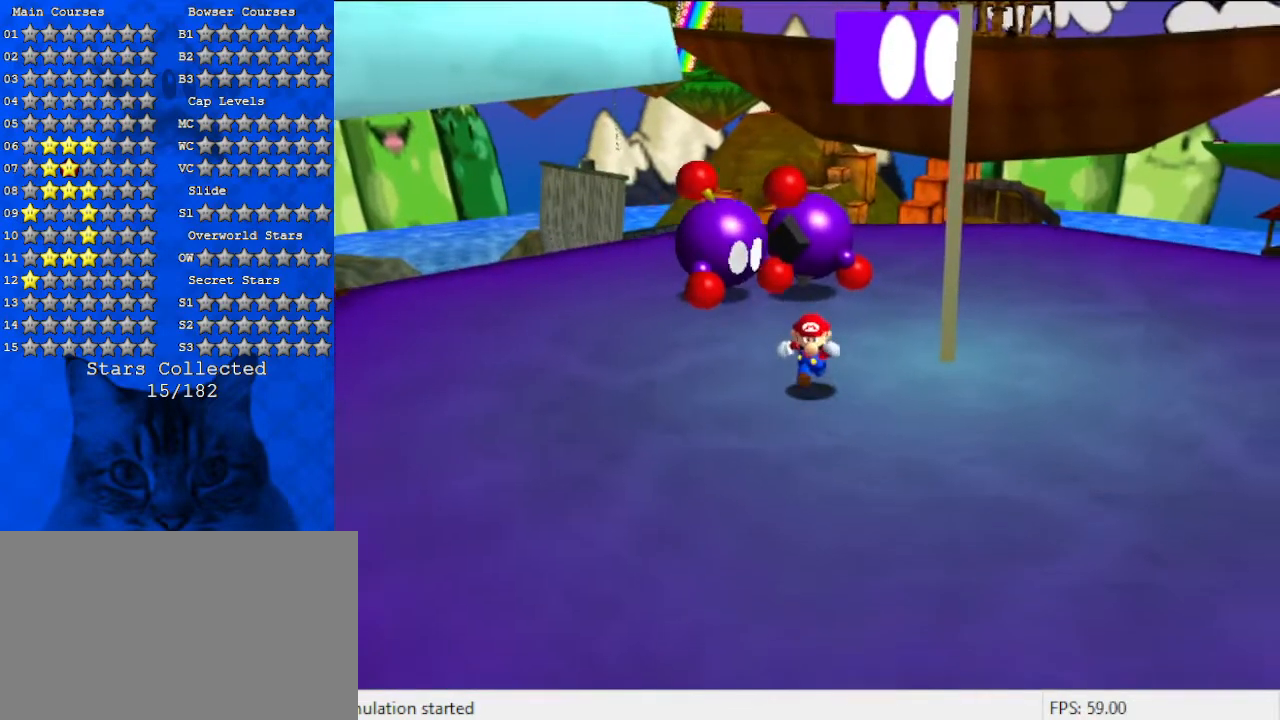
{"keys": [], "events": [[367, "down", "up"]]}
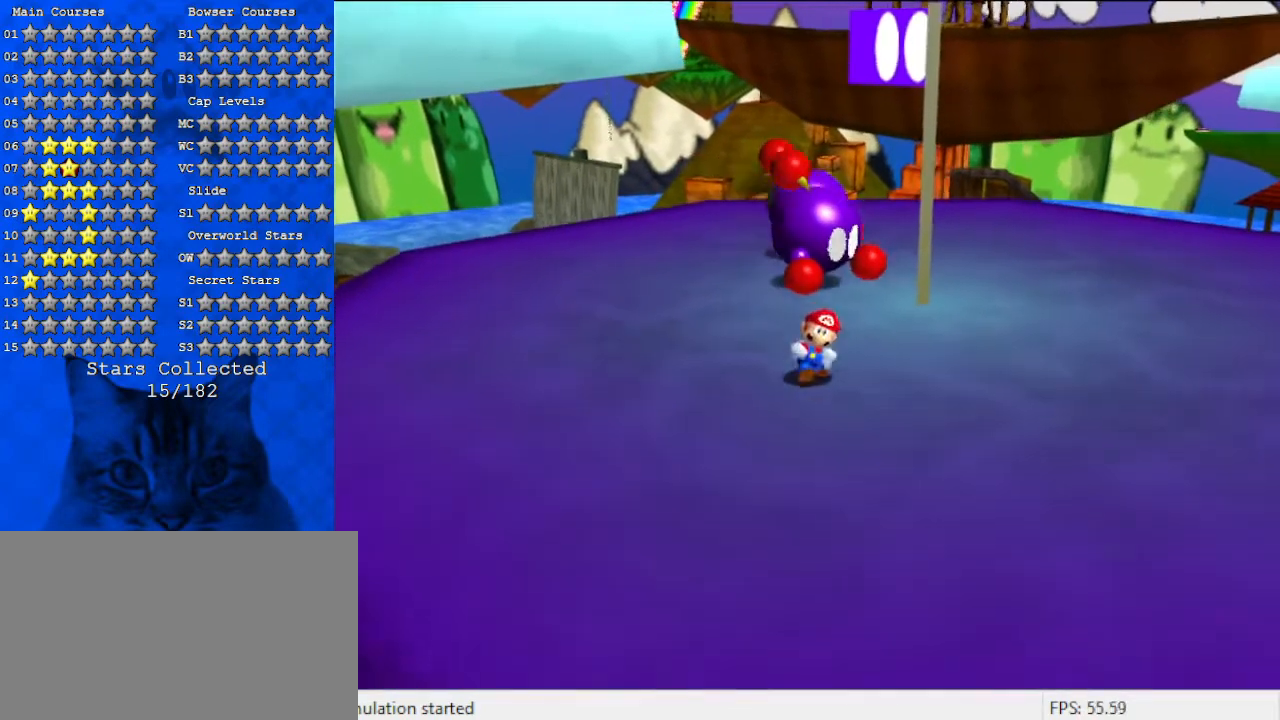
{"keys": [], "events": [[67, "right", "down"], [200, "up", "down"], [300, "right", "up"], [433, "up", "up"]]}
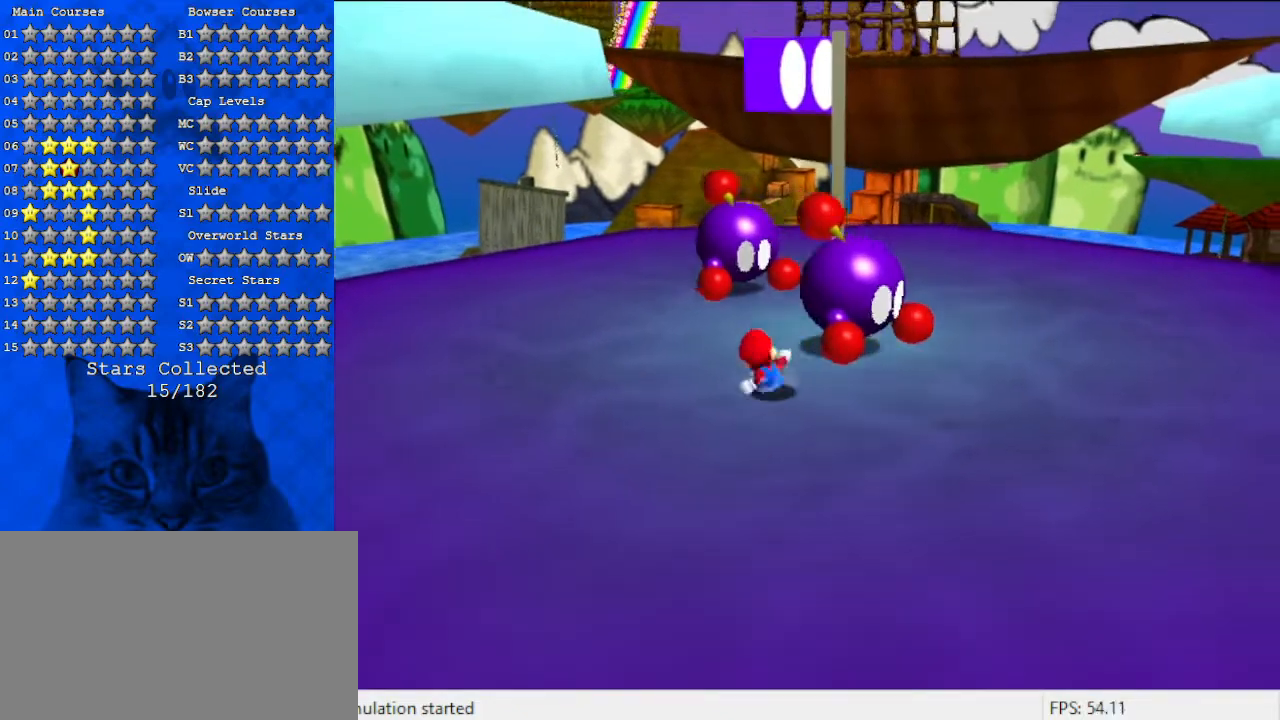
{"keys": [], "events": [[167, "a", "down"], [333, "a", "up"]]}
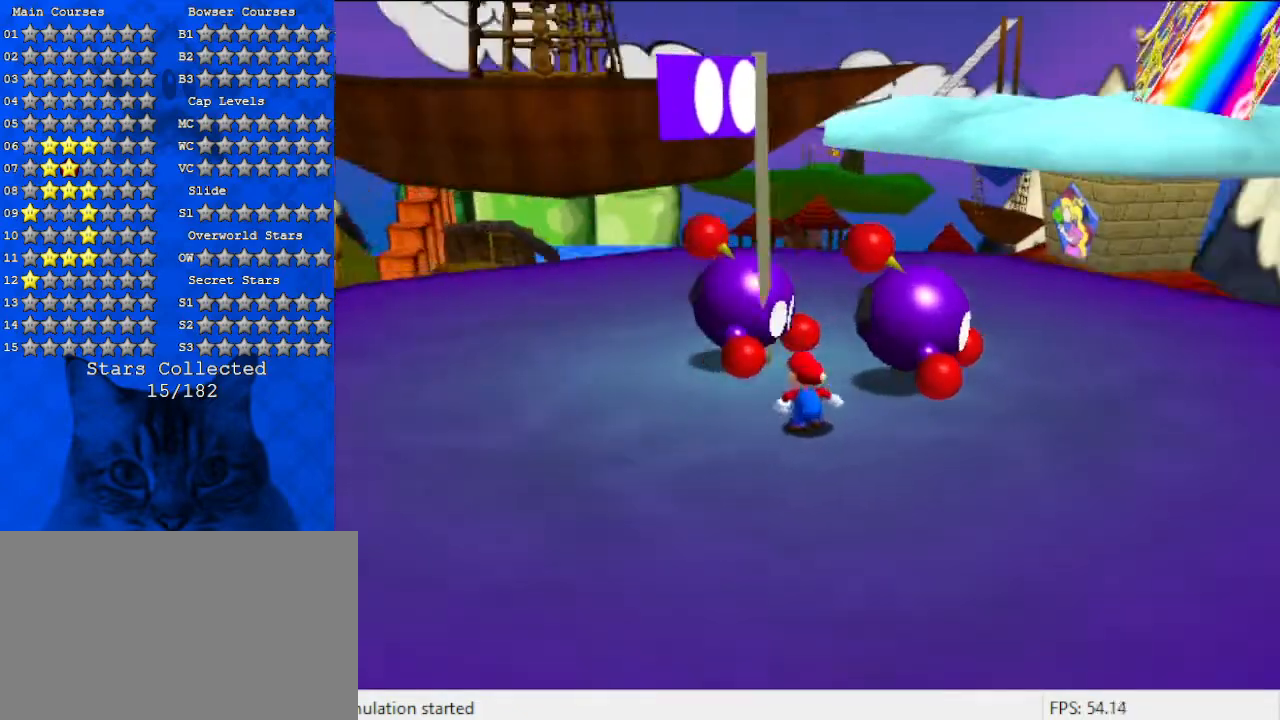
{"keys": ["right", "up"], "events": [[100, "up", "down"], [333, "up", "up"], [400, "right", "down"], [467, "up", "down"]]}
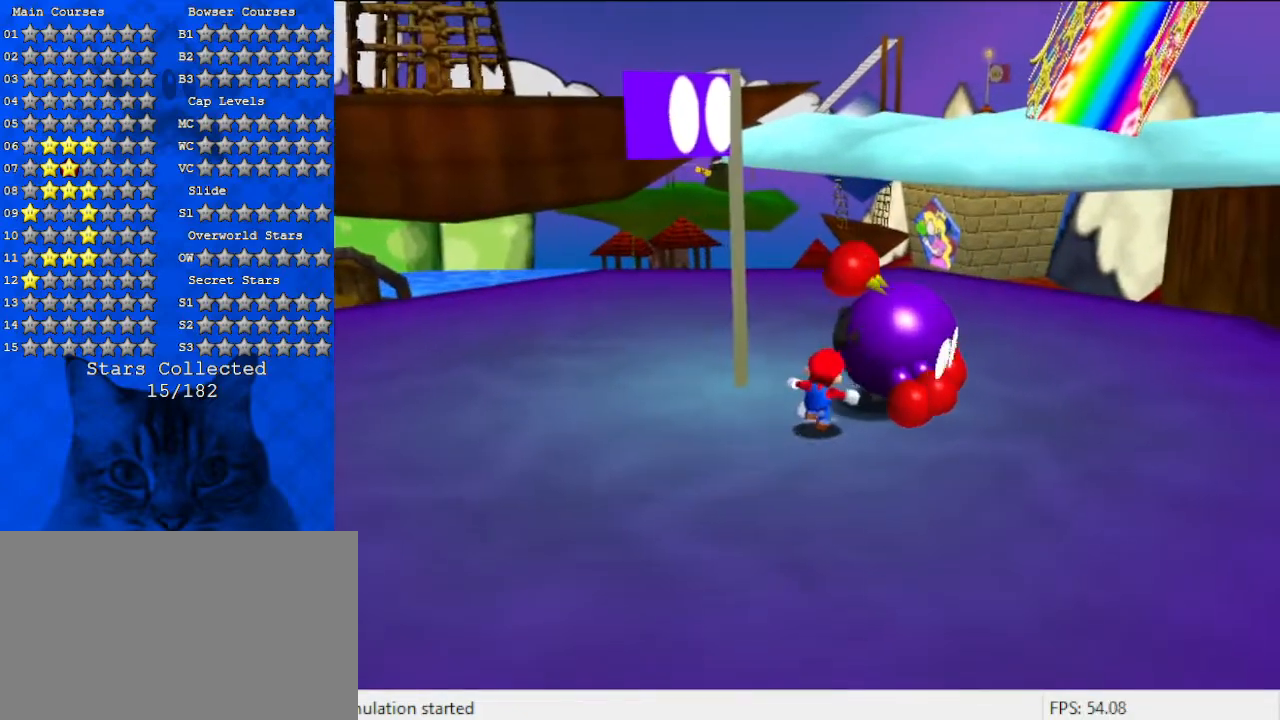
{"keys": [], "events": [[100, "ctrl", "down"], [167, "up", "up"], [200, "right", "up"], [233, "ctrl", "up"]]}
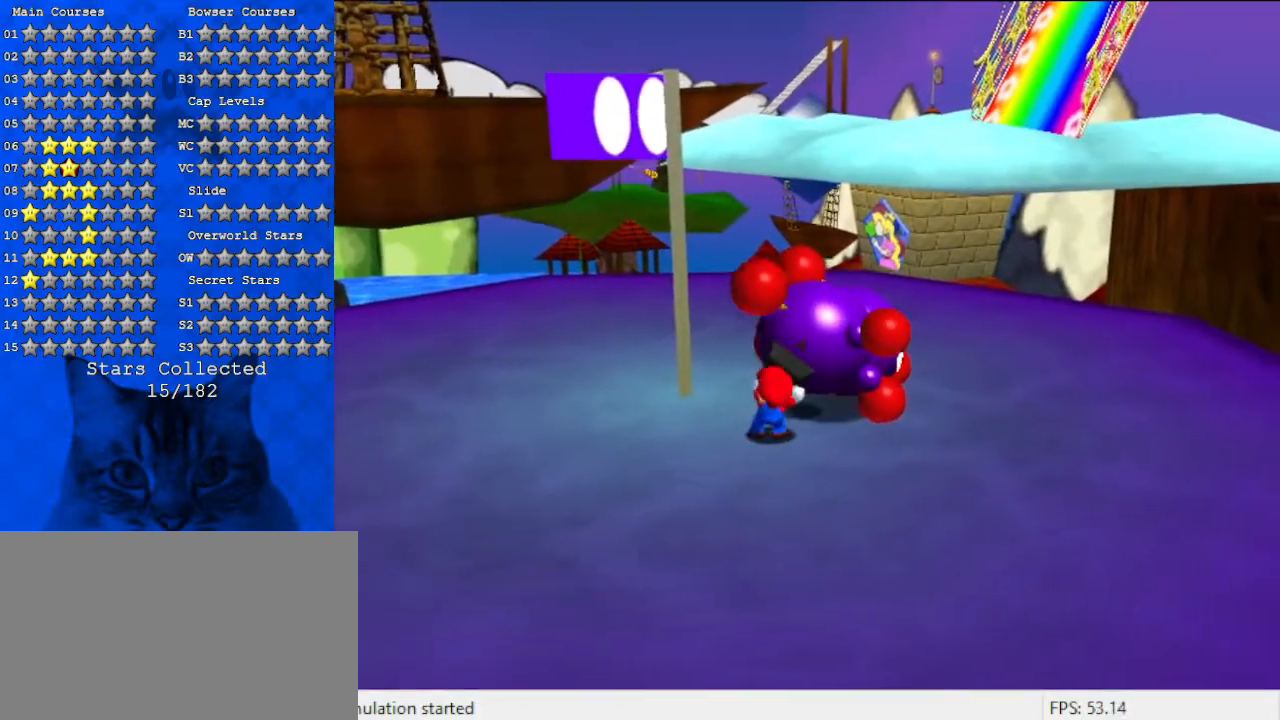
{"keys": ["ctrl"], "events": [[167, "ctrl", "down"], [267, "ctrl", "up"], [333, "ctrl", "down"], [433, "ctrl", "up"], [500, "ctrl", "down"]]}
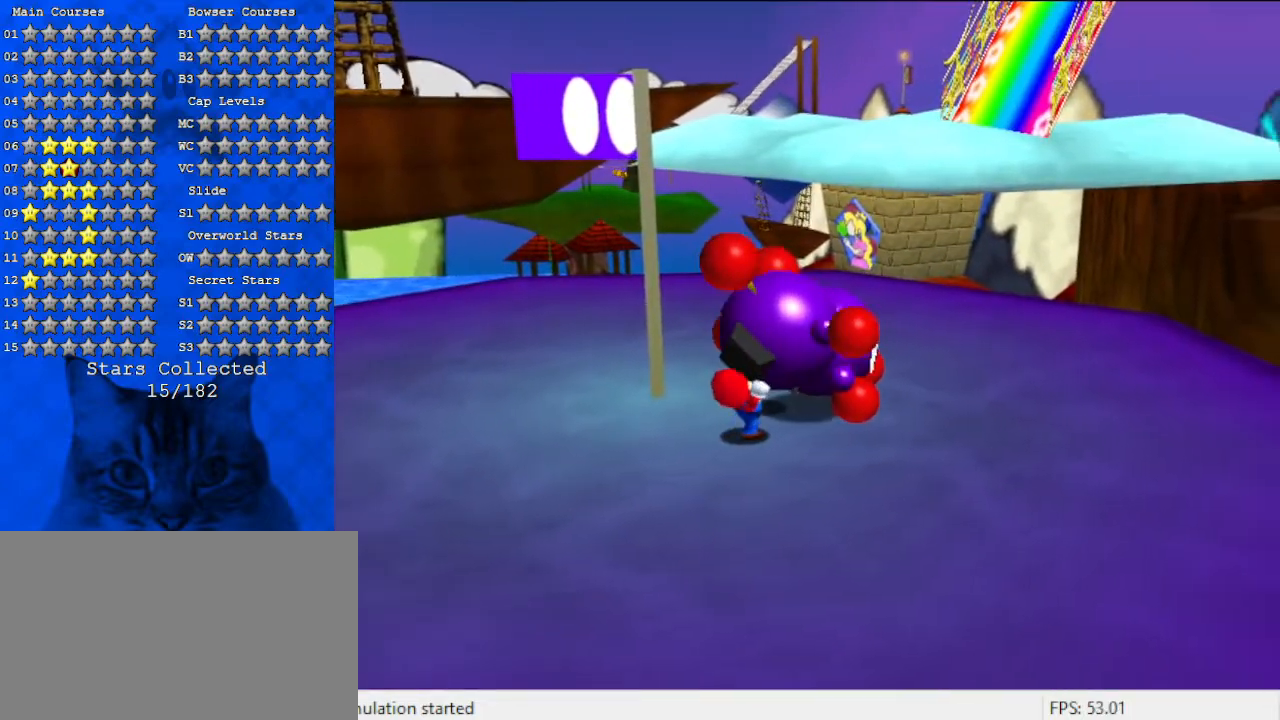
{"keys": ["ctrl"], "events": [[100, "ctrl", "up"], [200, "ctrl", "down"], [267, "ctrl", "up"], [333, "ctrl", "down"], [433, "ctrl", "up"], [500, "ctrl", "down"]]}
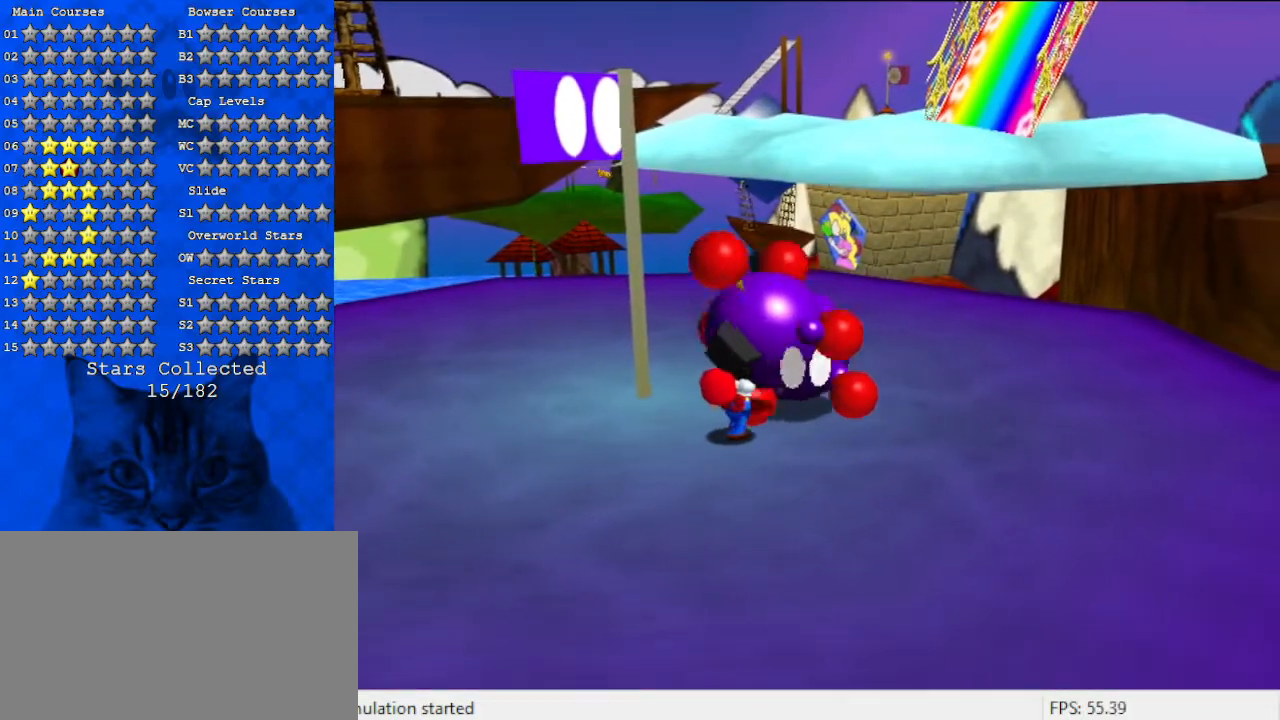
{"keys": ["ctrl"], "events": [[67, "ctrl", "up"], [167, "ctrl", "down"], [233, "ctrl", "up"], [333, "ctrl", "down"], [367, "ctrl", "up"], [467, "ctrl", "down"]]}
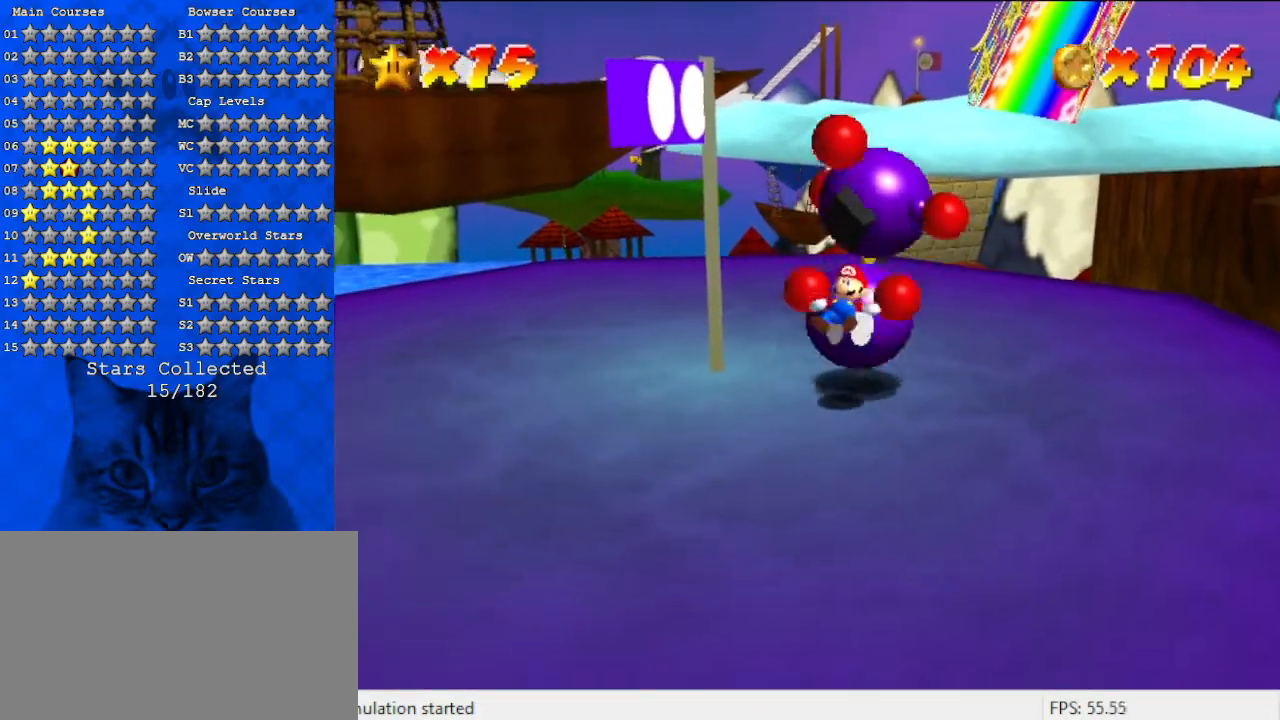
{"keys": ["down", "shift"], "events": [[67, "ctrl", "up"], [267, "shift", "down"], [333, "down", "down"], [367, "shift", "up"], [433, "down", "up"], [467, "down", "down"], [467, "shift", "down"]]}